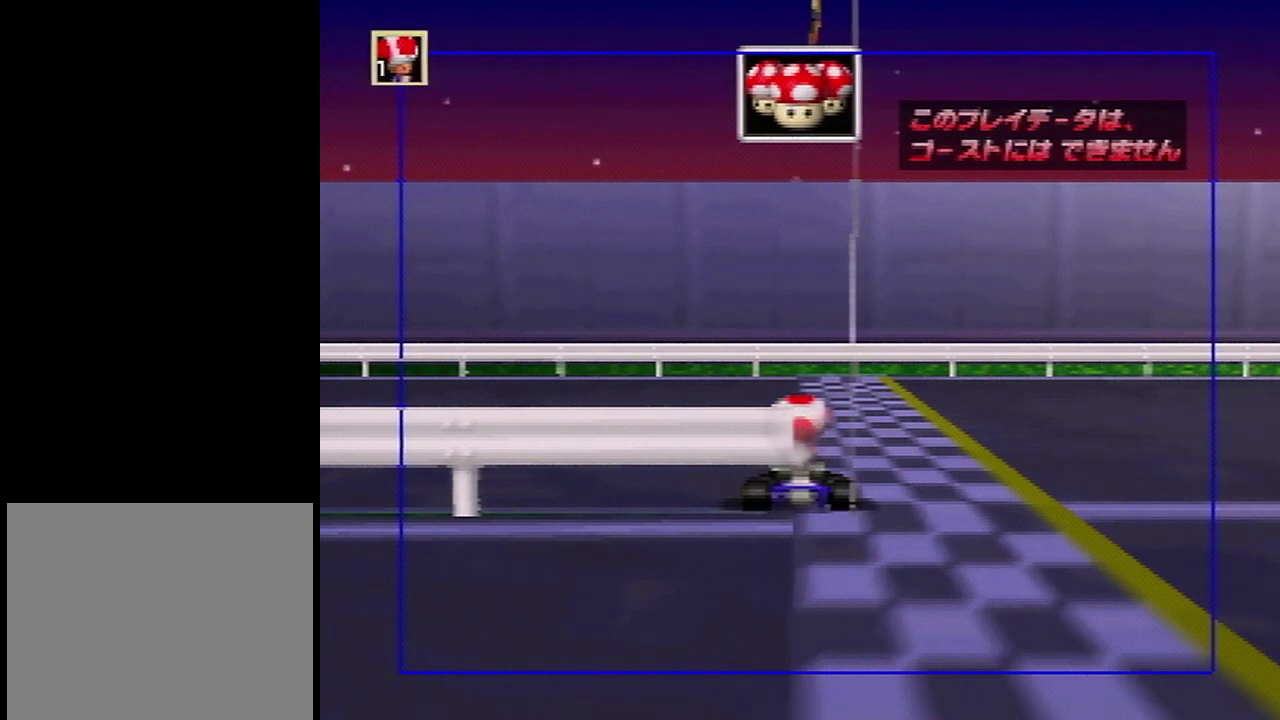
Gameplay with a controller (Nintendo layout); each line is a JSON object with the inputs held at the frame after it (dt_ms = milliseconds from this image to that frame). "events" lists button and stick changes between this image and that frame as [ms after this image, input, new state], when the widget could be followed in between. Not read: L3 R3.
{"dt_ms": 400, "buttons": [], "left_stick": "right", "events": [[367, "left_stick", "right"]]}
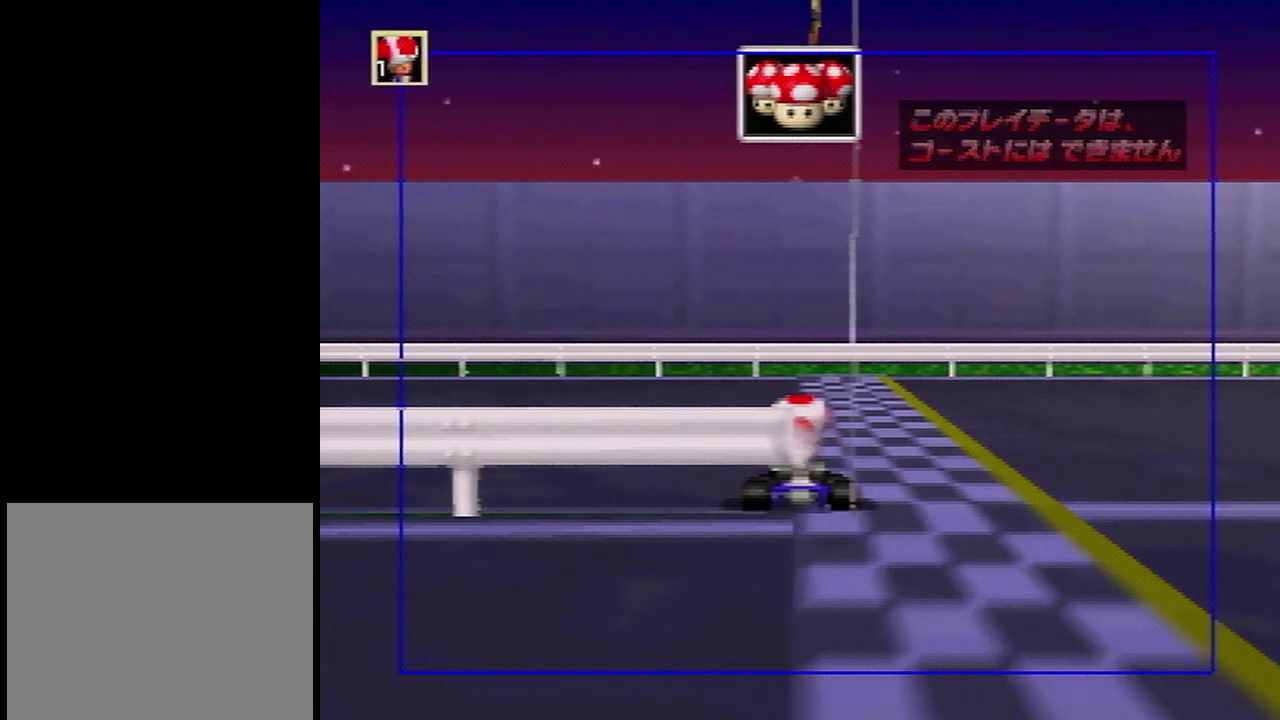
{"dt_ms": 601, "buttons": [], "left_stick": "right", "events": []}
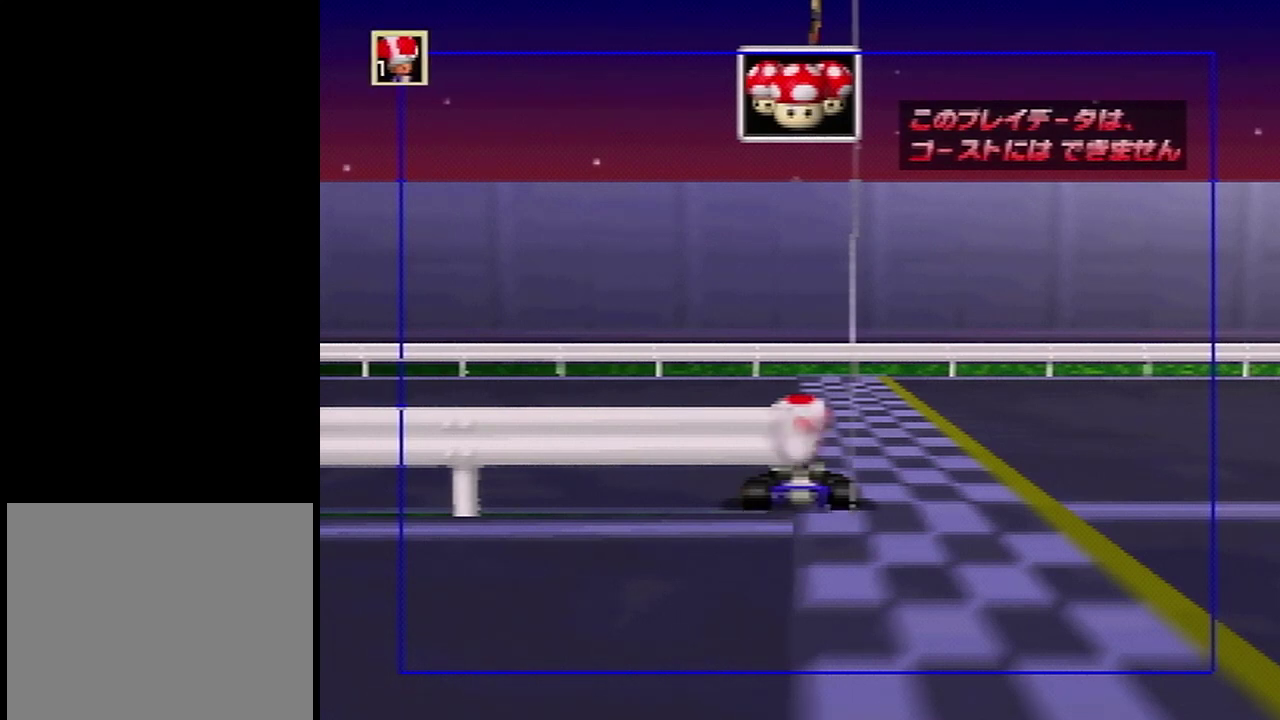
{"dt_ms": 500, "buttons": [], "left_stick": "right", "events": []}
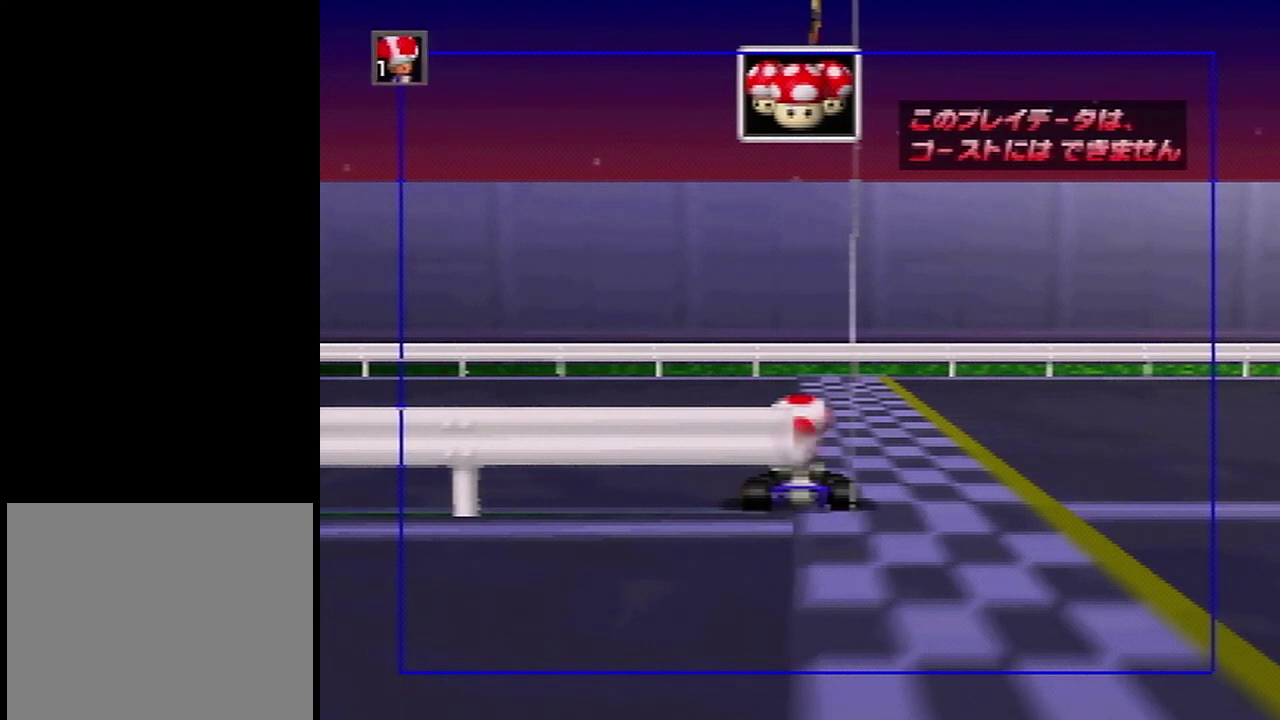
{"dt_ms": 501, "buttons": [], "left_stick": "right", "events": []}
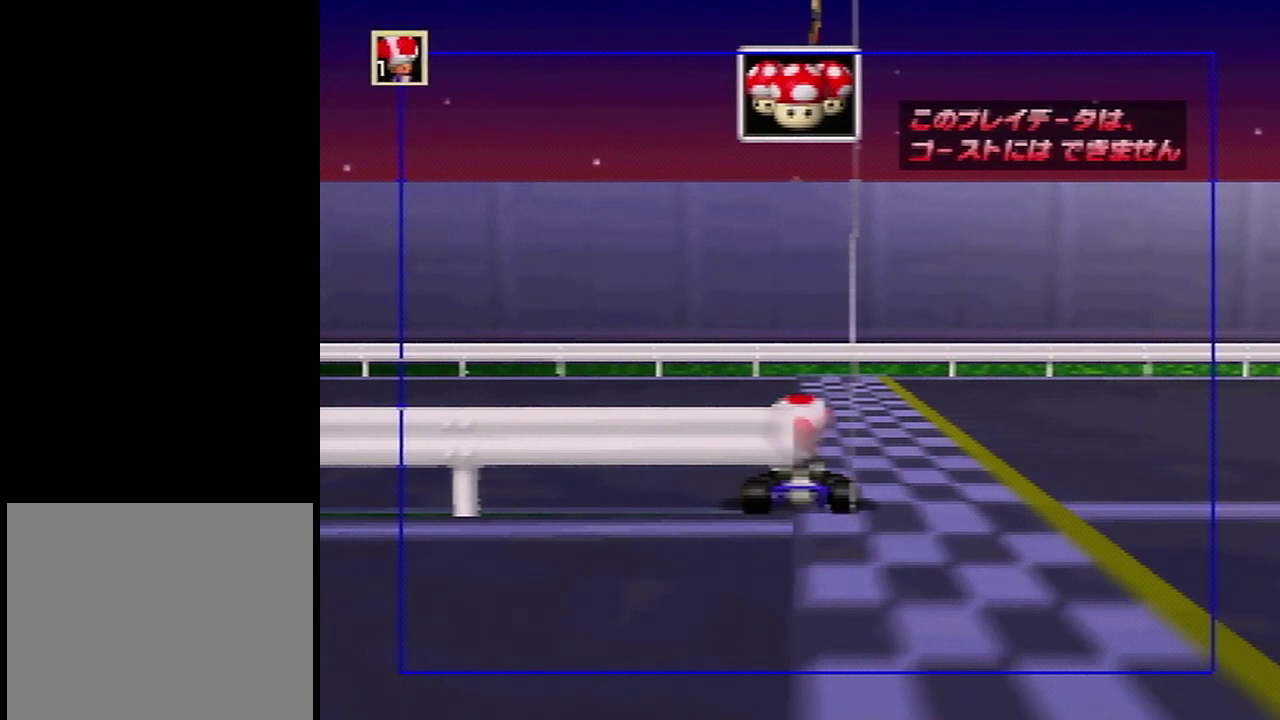
{"dt_ms": 500, "buttons": [], "left_stick": "right", "events": []}
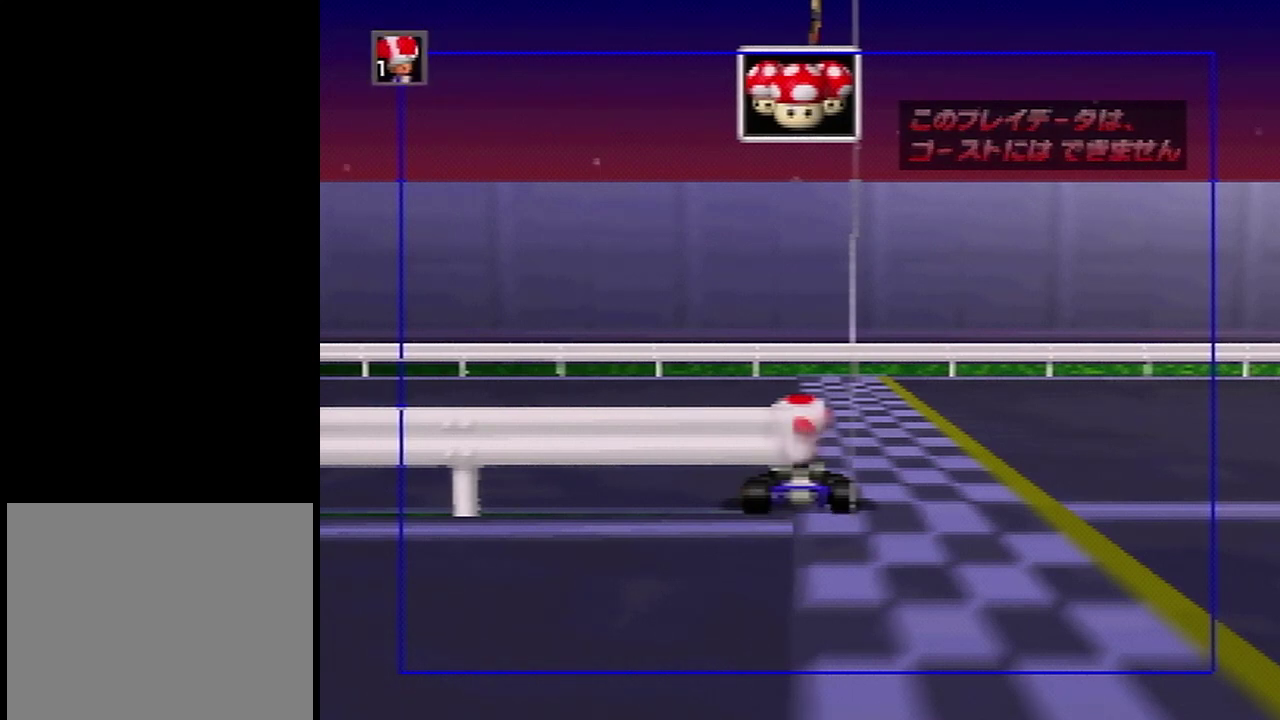
{"dt_ms": 501, "buttons": [], "left_stick": "right", "events": []}
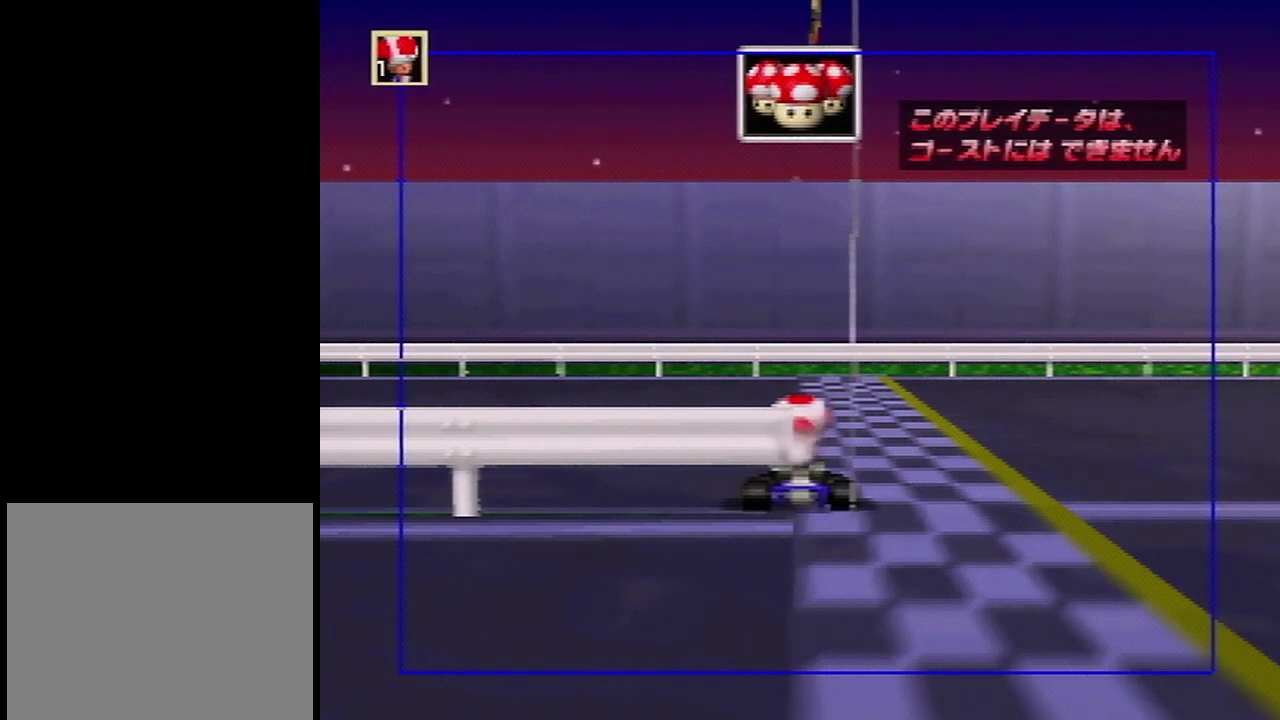
{"dt_ms": 500, "buttons": [], "left_stick": "right", "events": []}
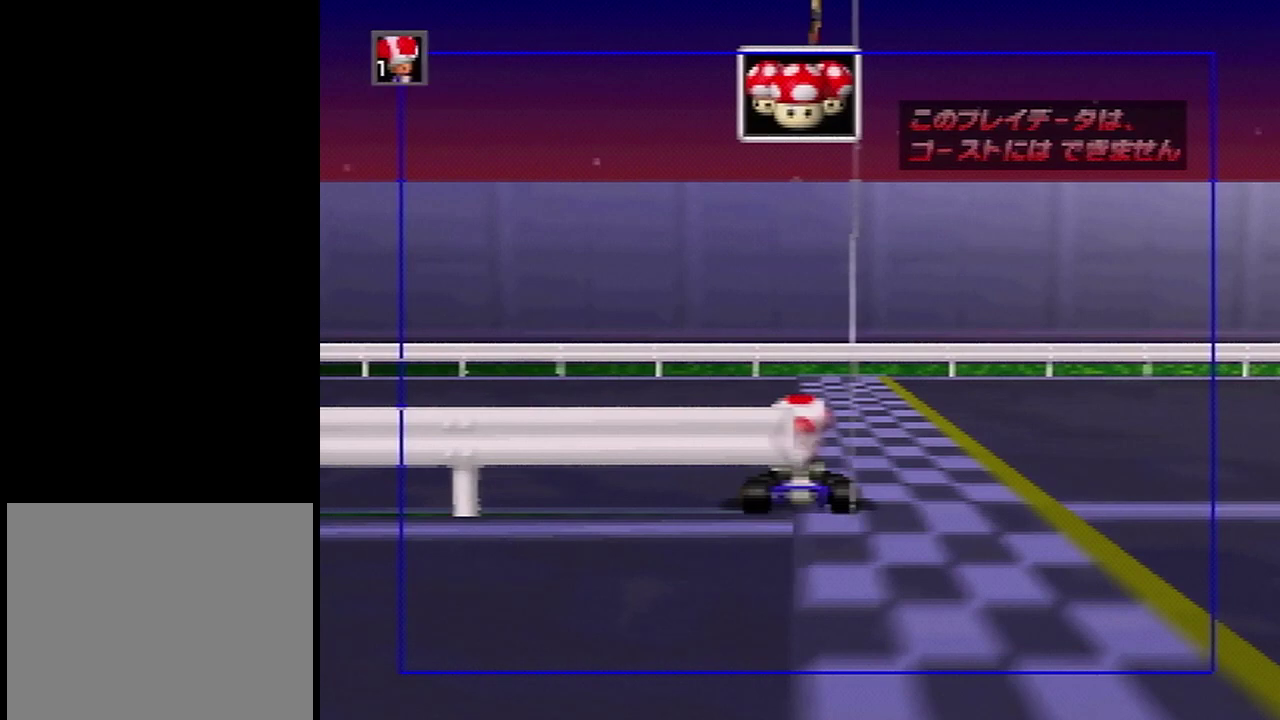
{"dt_ms": 501, "buttons": [], "left_stick": "right", "events": []}
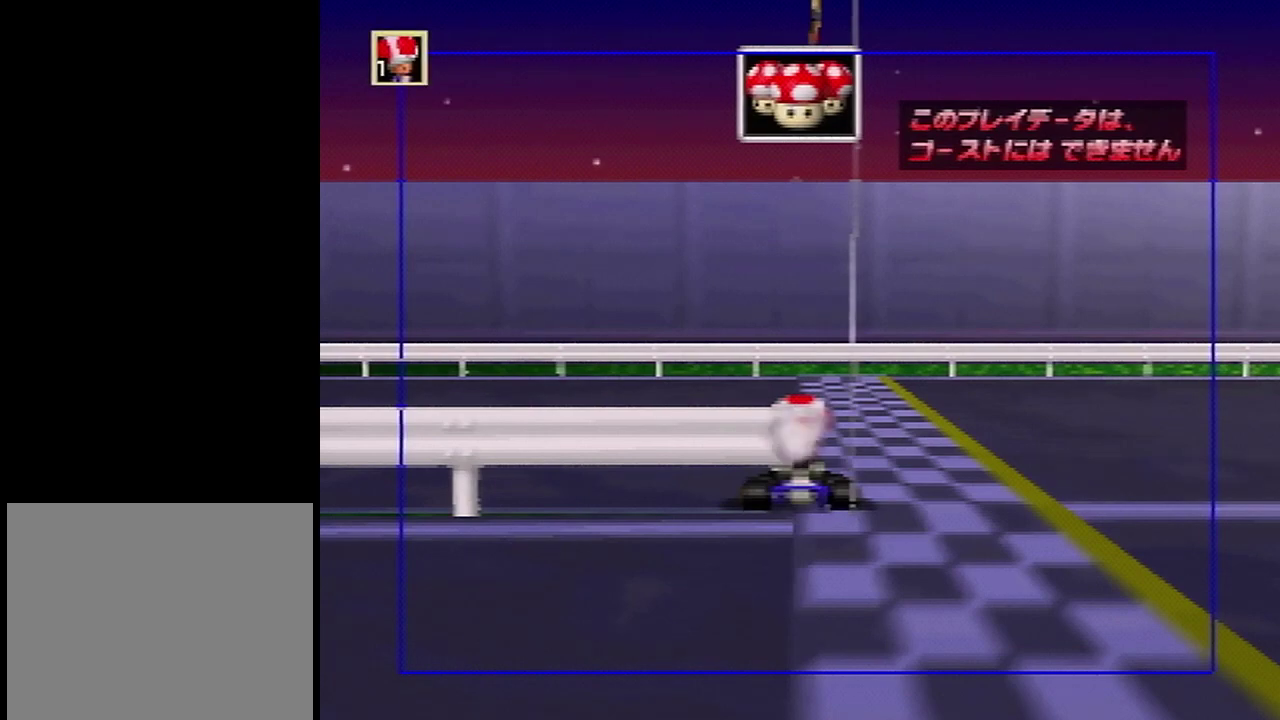
{"dt_ms": 500, "buttons": [], "left_stick": "right", "events": []}
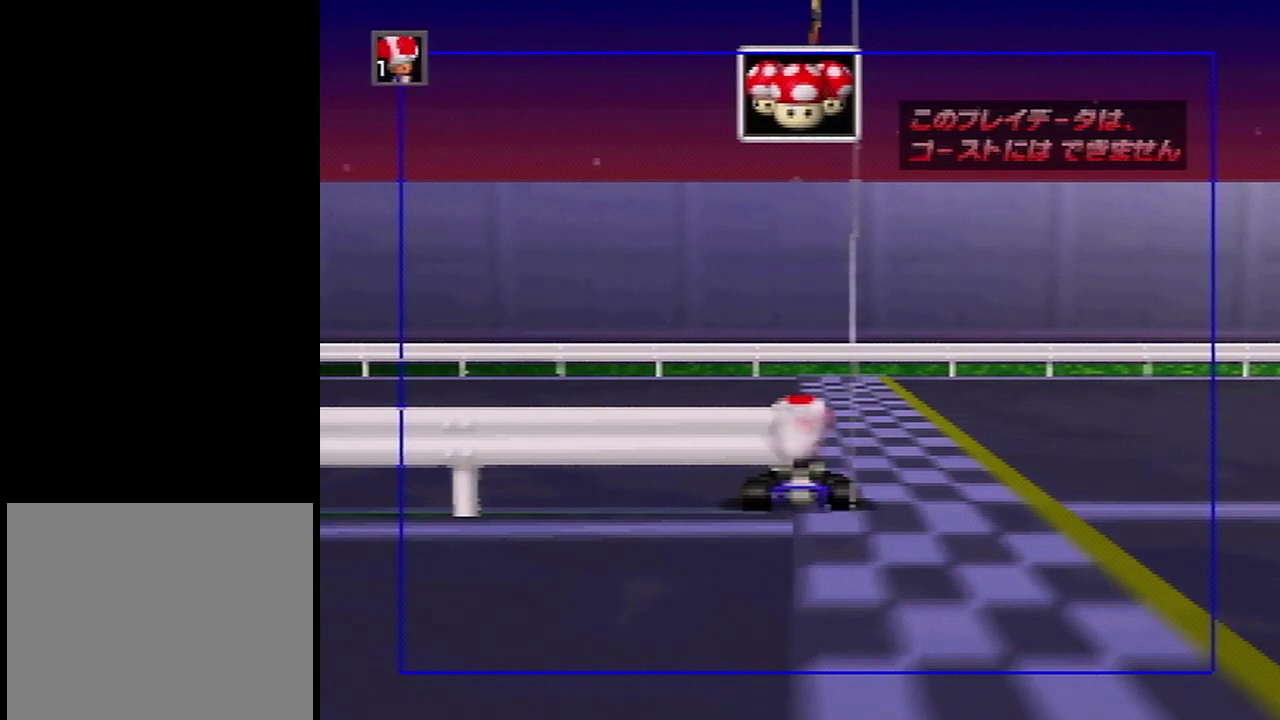
{"dt_ms": 501, "buttons": [], "left_stick": "right", "events": []}
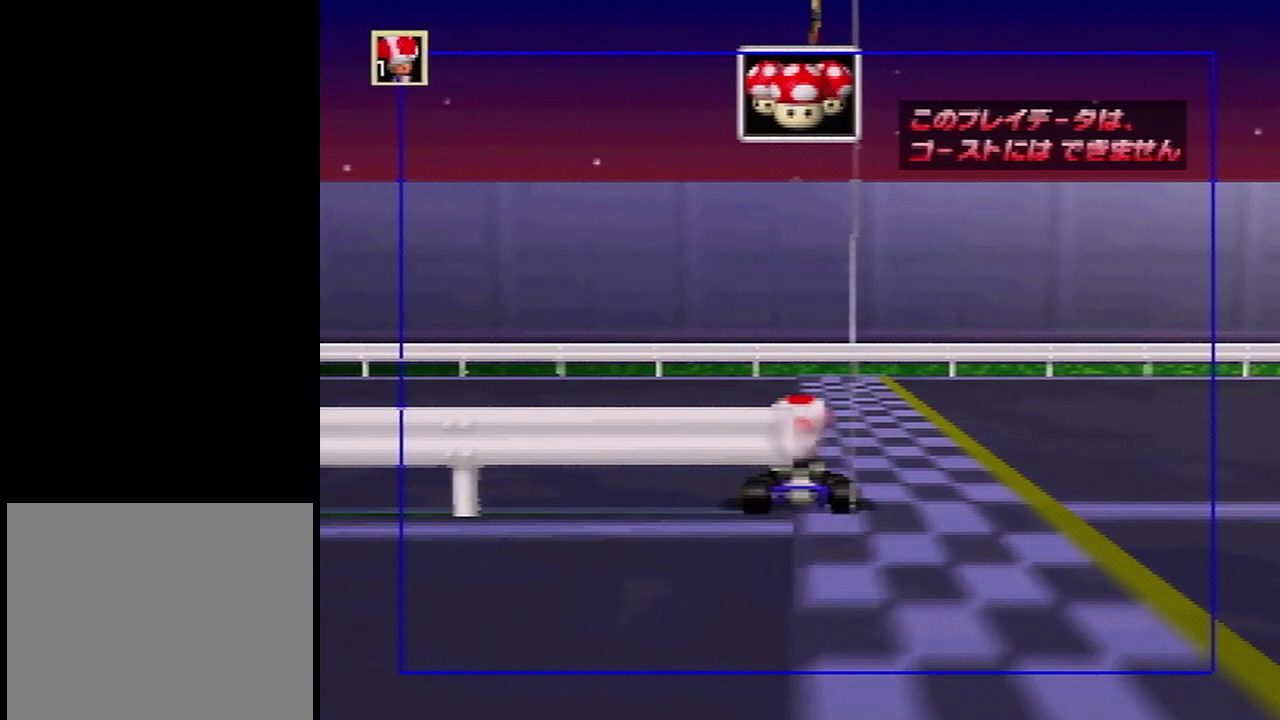
{"dt_ms": 500, "buttons": [], "left_stick": "right", "events": []}
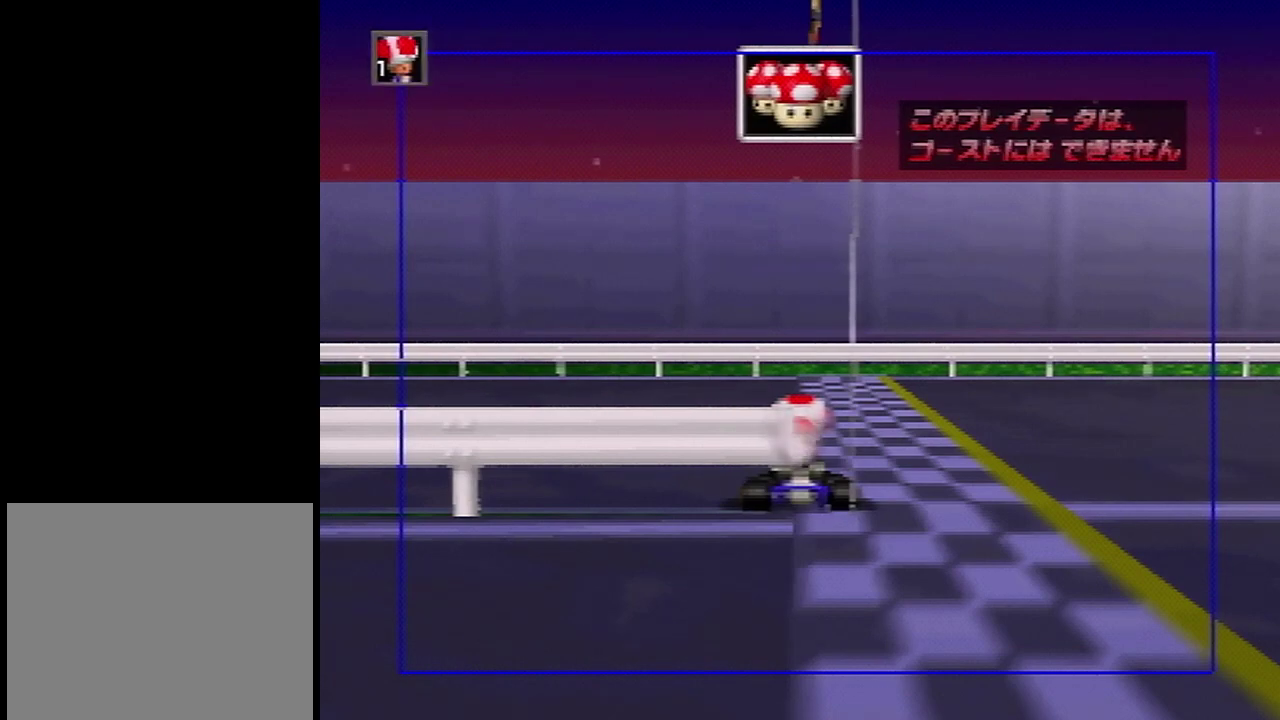
{"dt_ms": 501, "buttons": [], "left_stick": "right", "events": []}
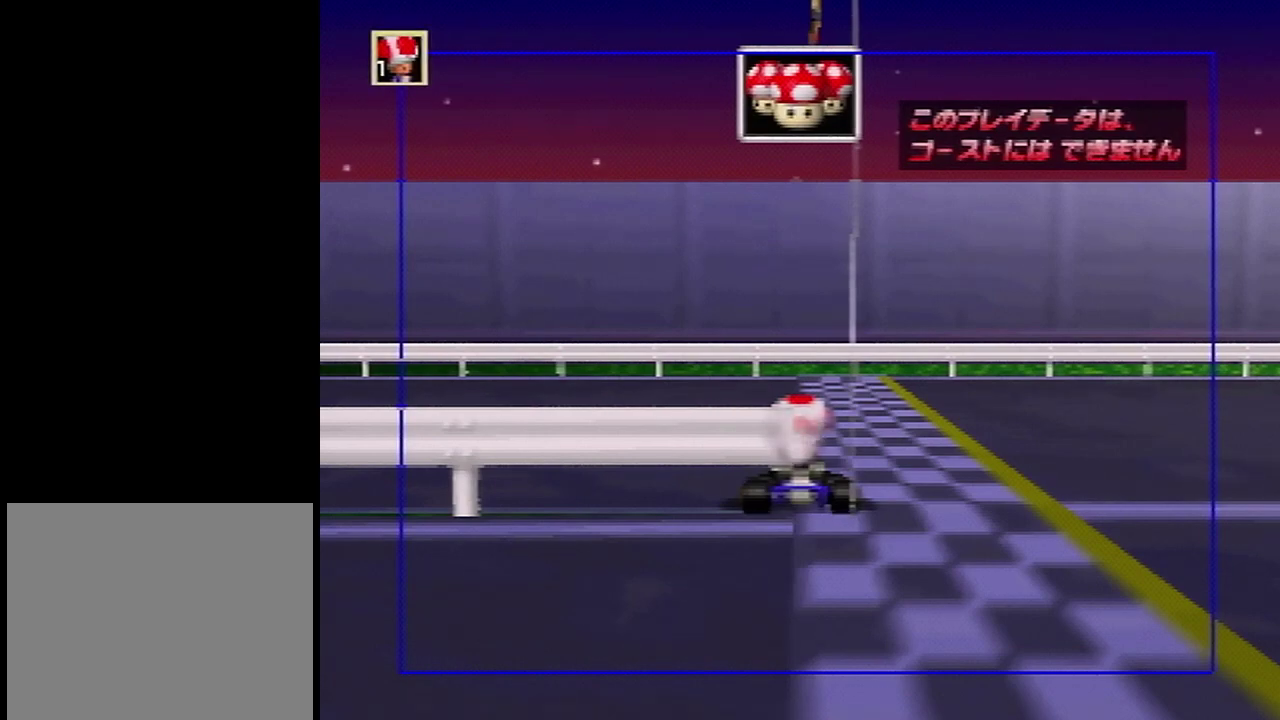
{"dt_ms": 500, "buttons": [], "left_stick": "right", "events": []}
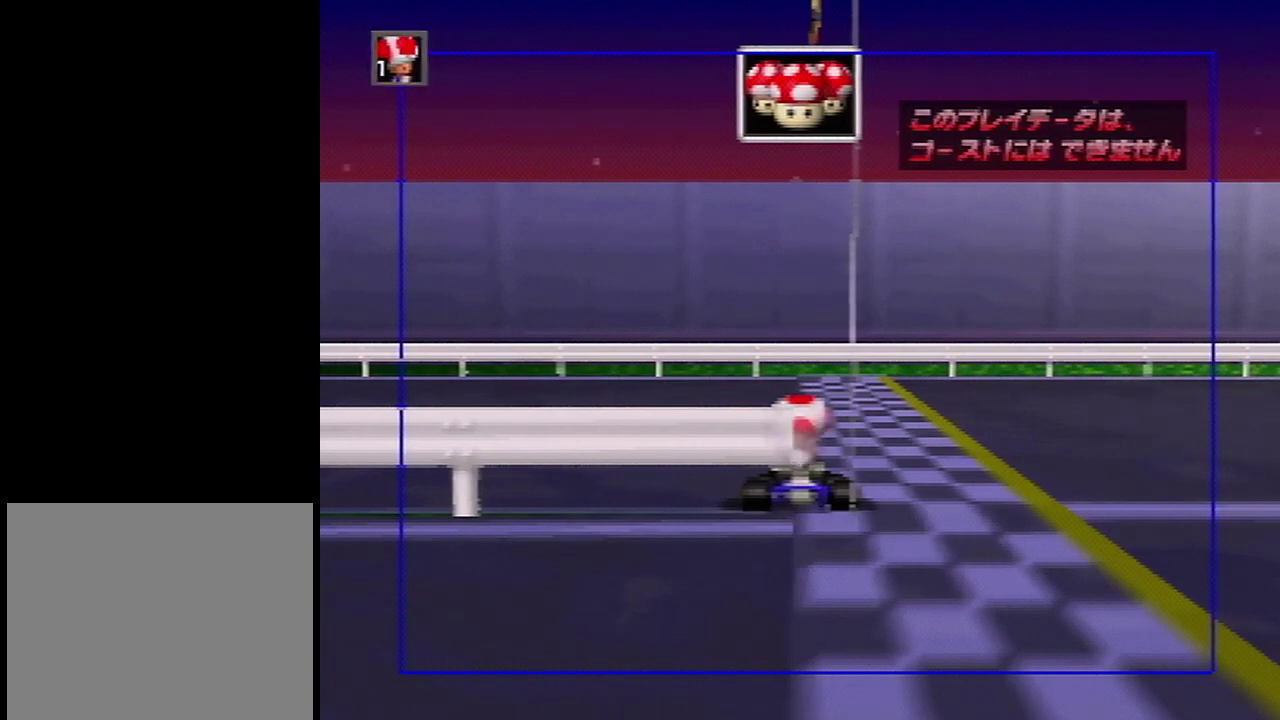
{"dt_ms": 401, "buttons": [], "left_stick": "right", "events": []}
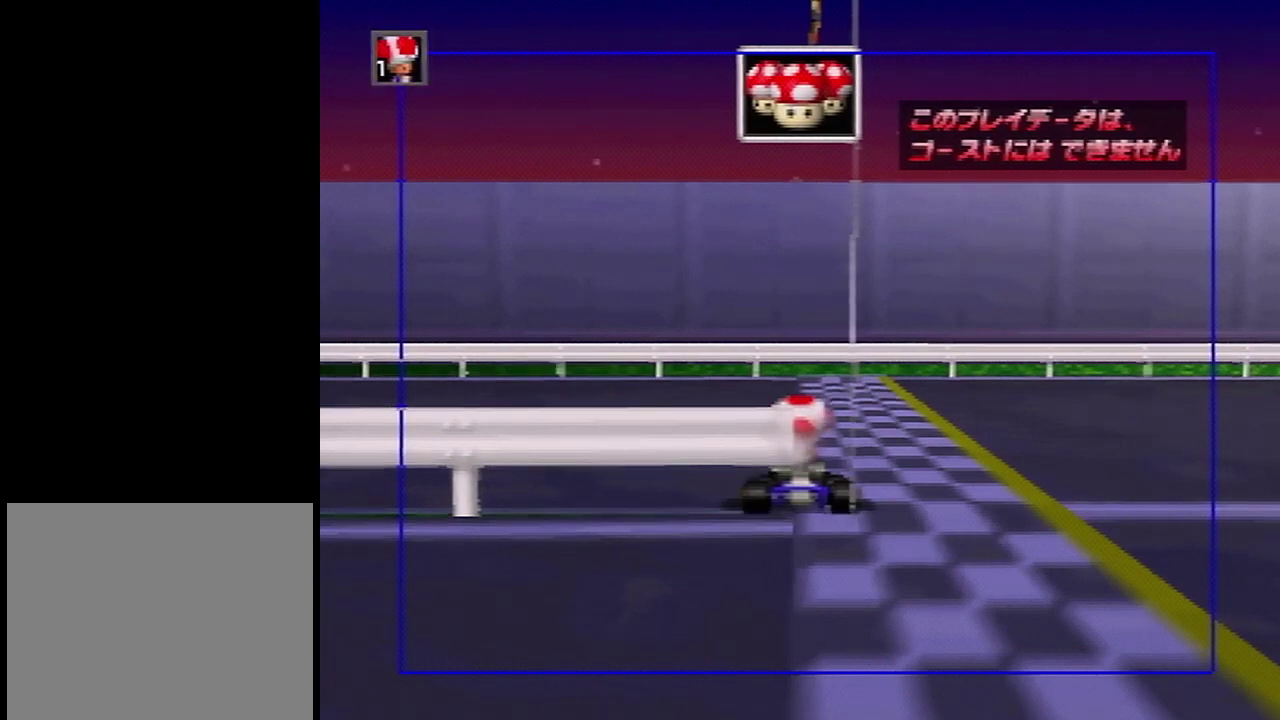
{"dt_ms": 800, "buttons": [], "left_stick": "right", "events": []}
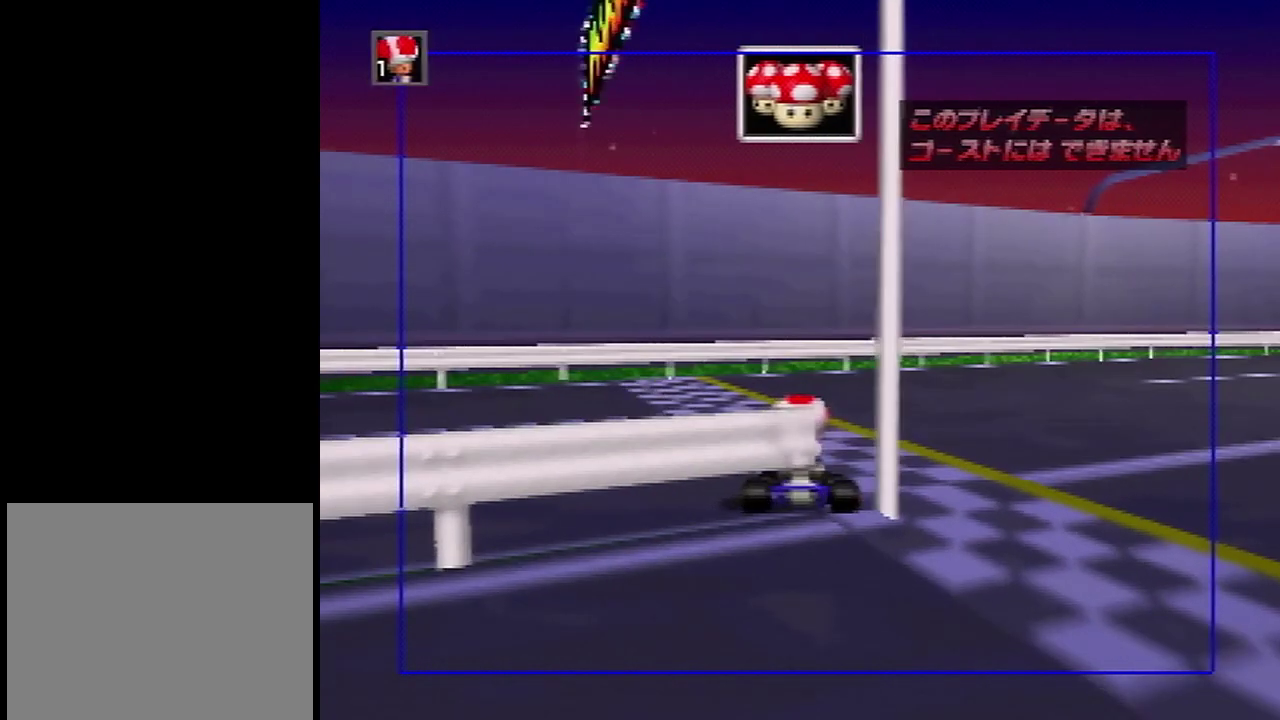
{"dt_ms": 301, "buttons": [], "left_stick": "right", "events": []}
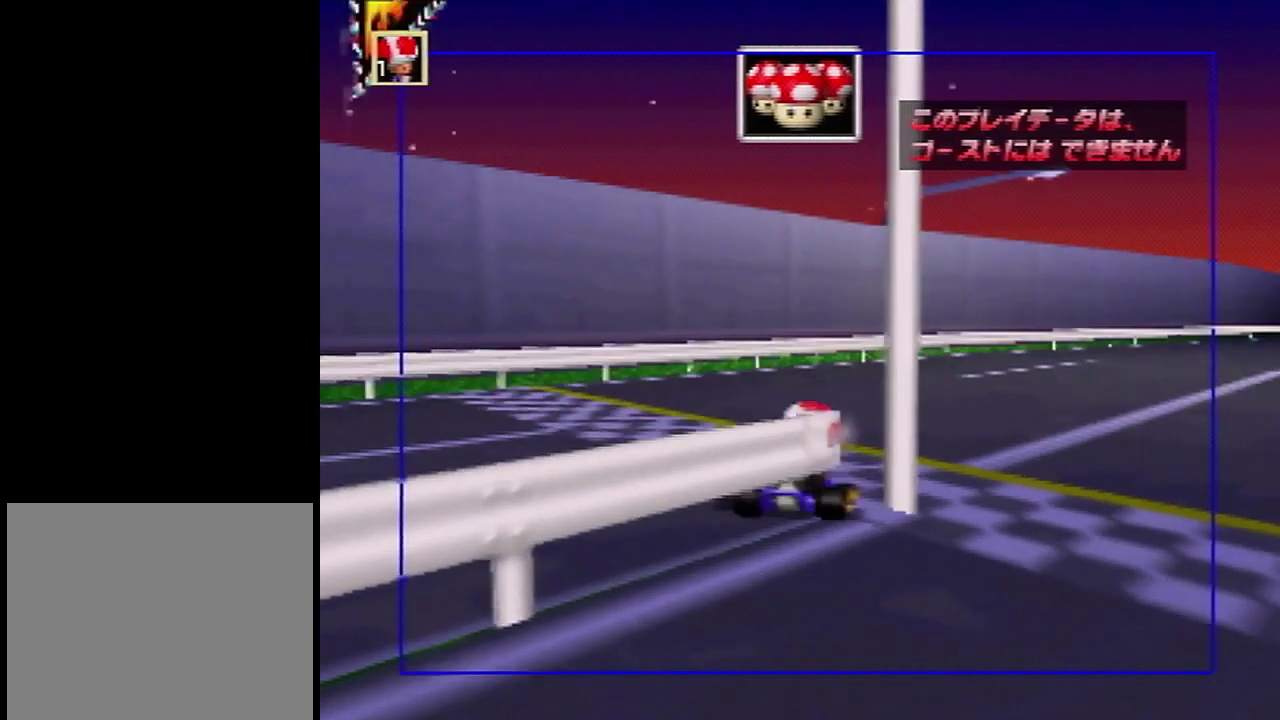
{"dt_ms": 400, "buttons": [], "left_stick": "right", "events": []}
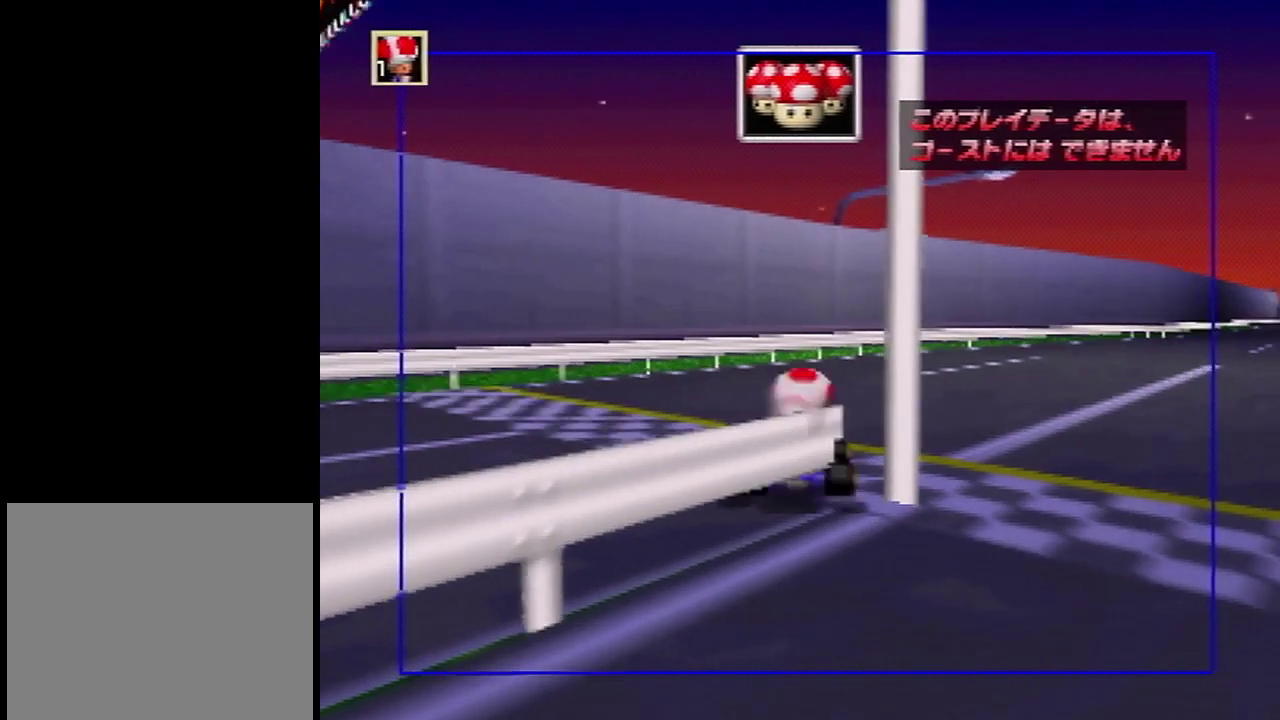
{"dt_ms": 200, "buttons": [], "left_stick": "right", "events": []}
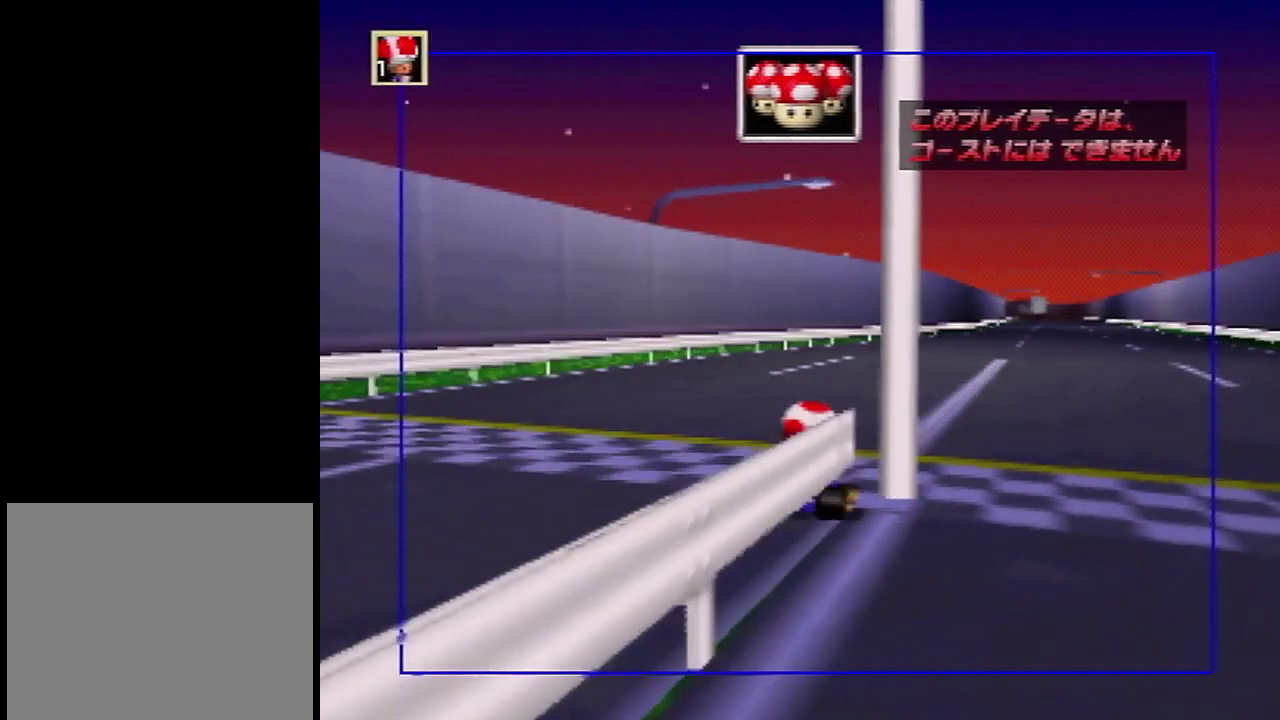
{"dt_ms": 601, "buttons": [], "left_stick": "right", "events": []}
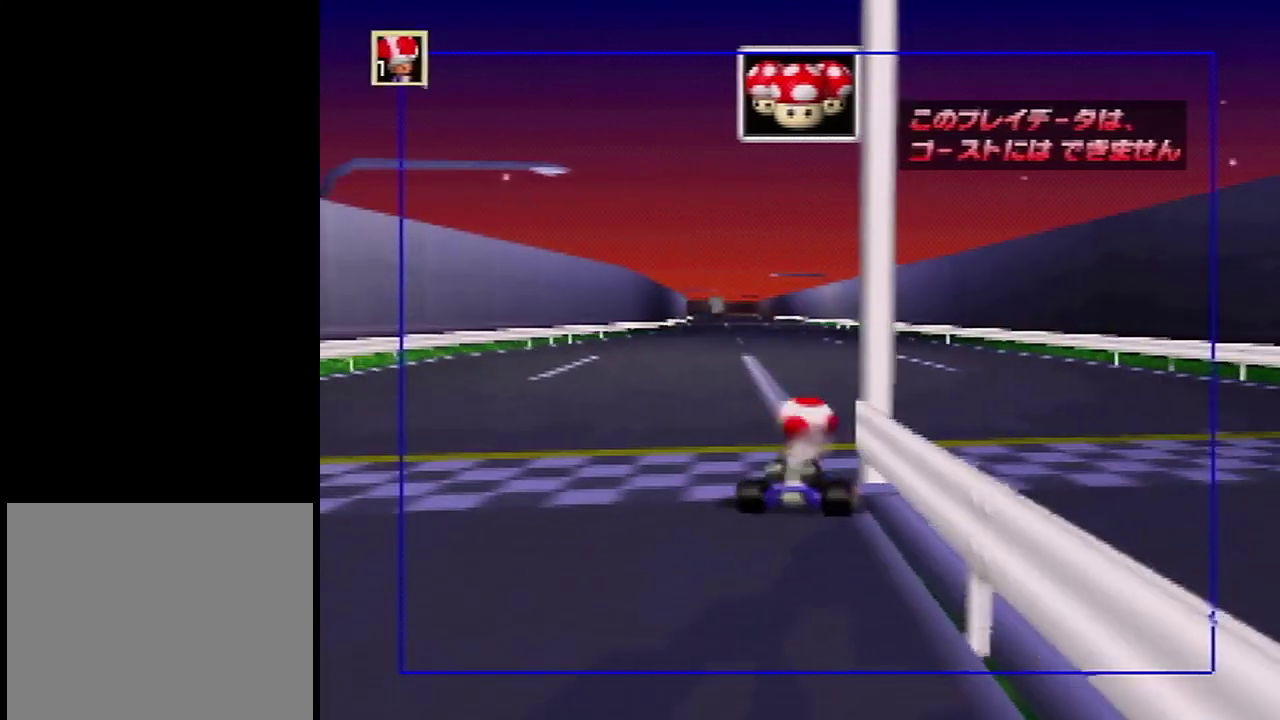
{"dt_ms": 500, "buttons": [], "left_stick": "right", "events": []}
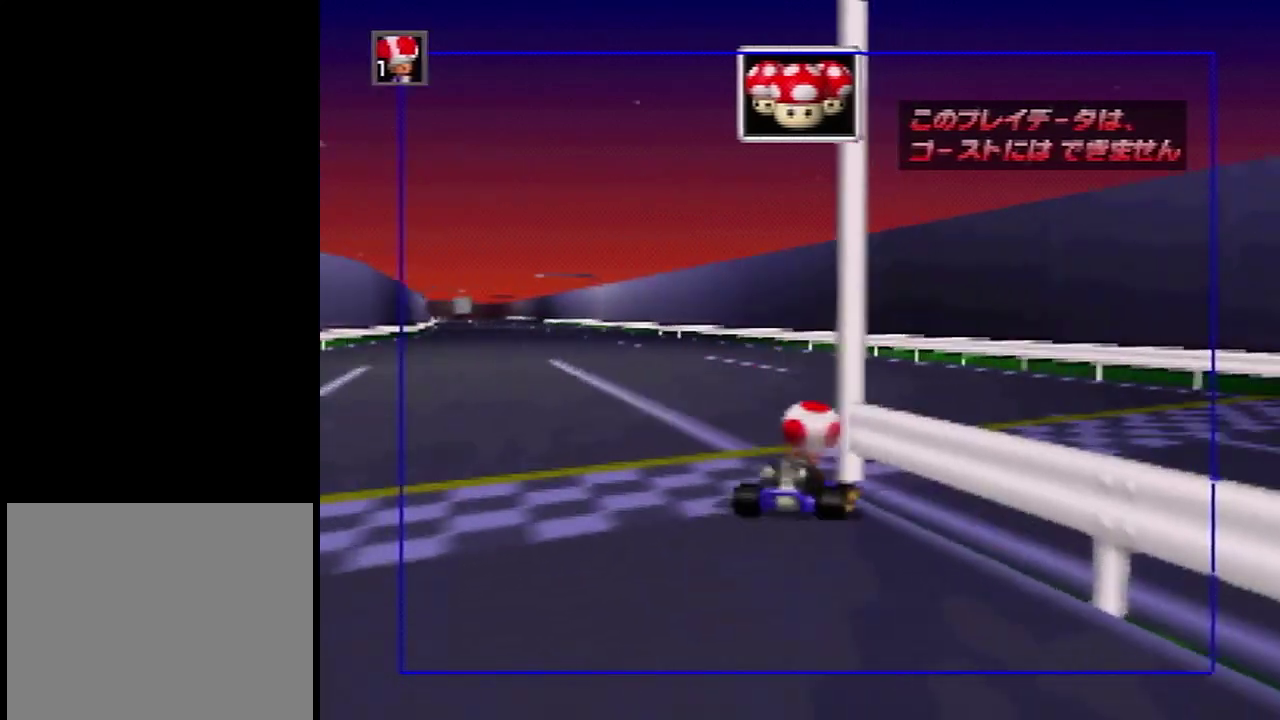
{"dt_ms": 301, "buttons": [], "left_stick": "right", "events": []}
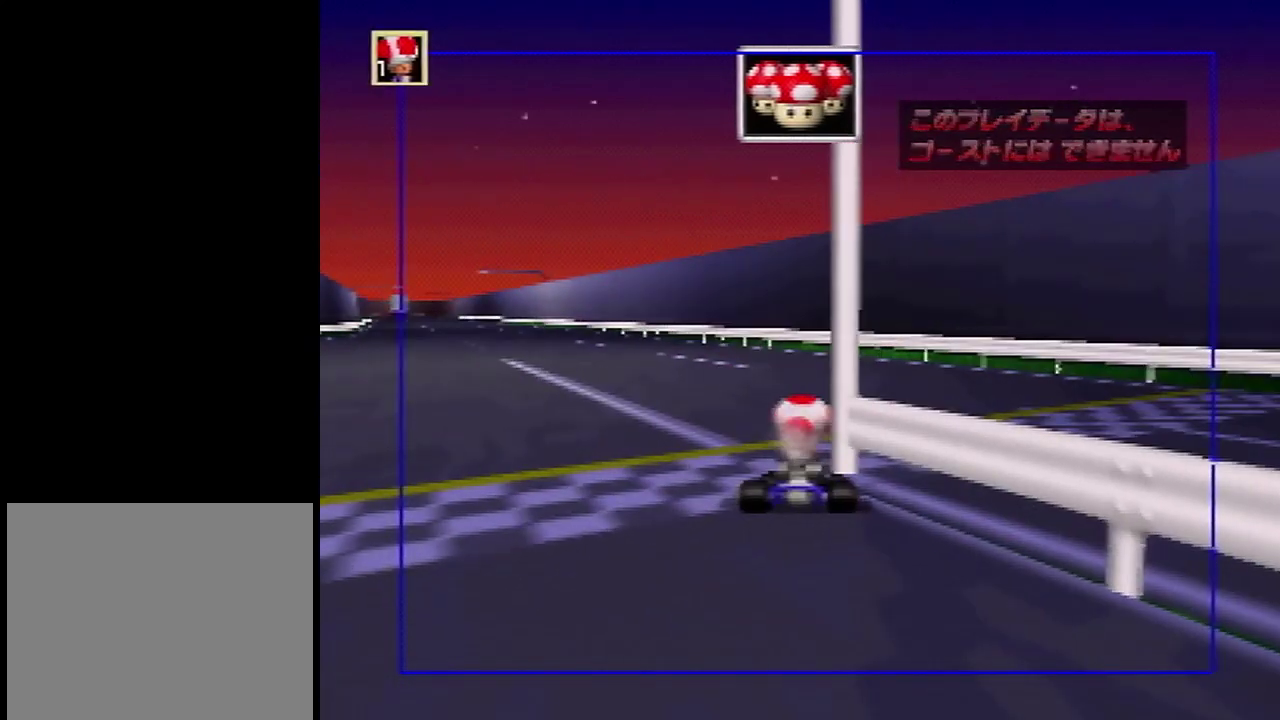
{"dt_ms": 500, "buttons": [], "left_stick": "center", "events": [[200, "left_stick", "center"]]}
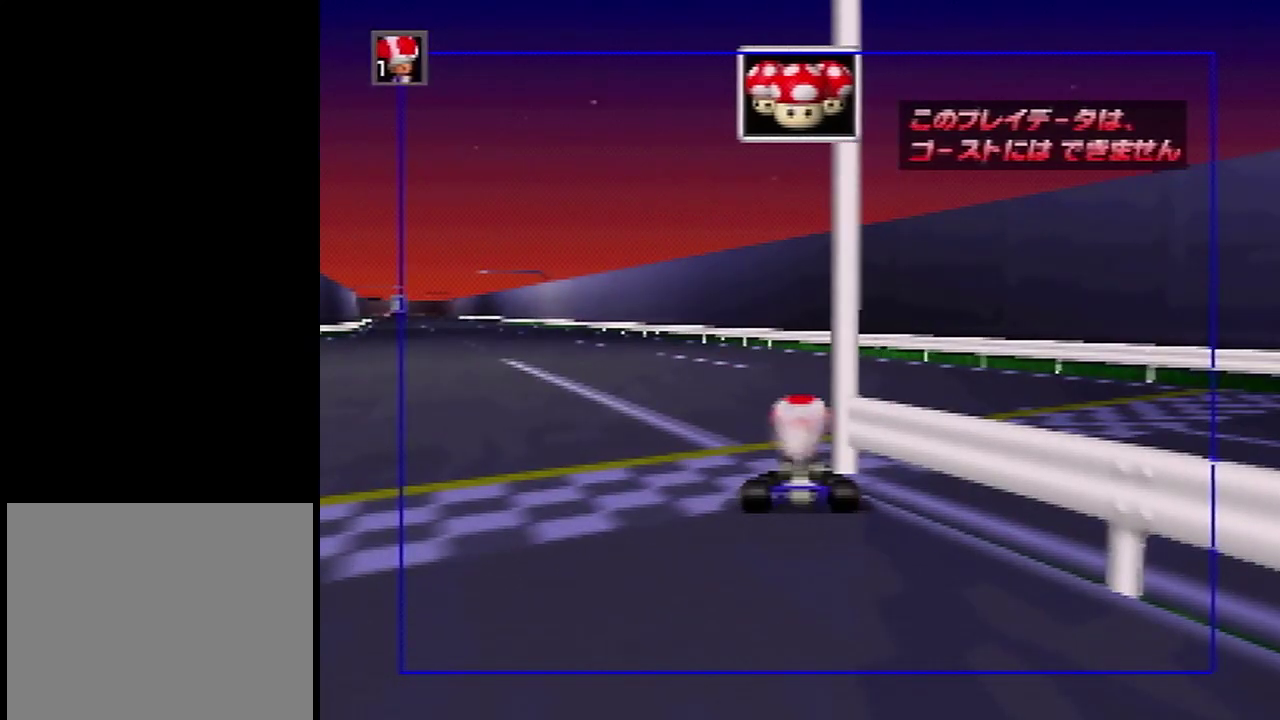
{"dt_ms": 300, "buttons": [], "left_stick": "center", "events": []}
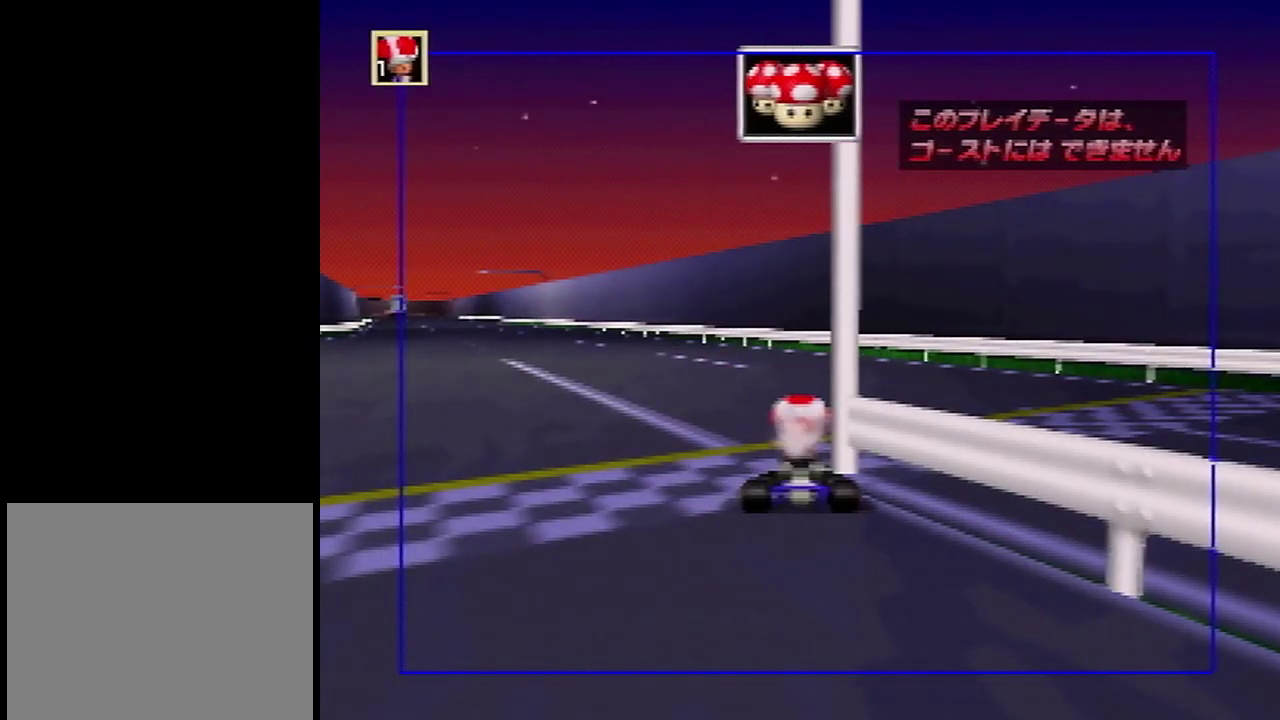
{"dt_ms": 101, "buttons": [], "left_stick": "down", "events": [[34, "left_stick", "down"]]}
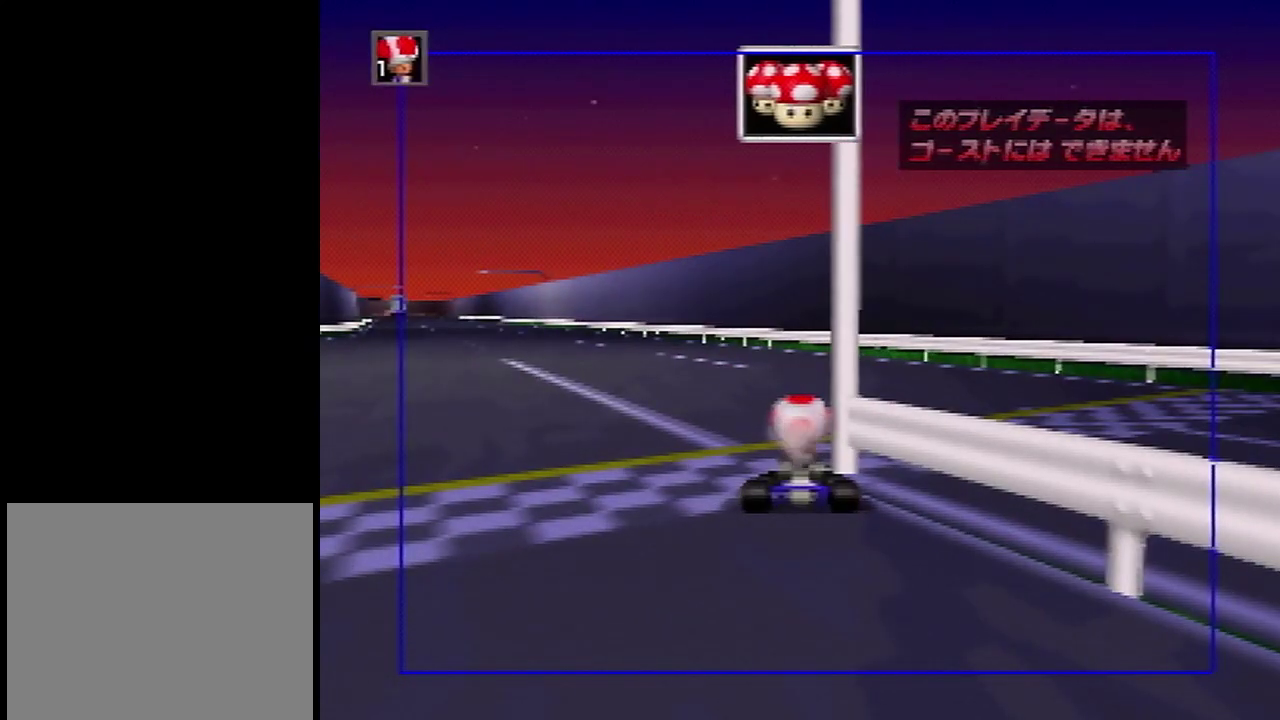
{"dt_ms": 600, "buttons": [], "left_stick": "down", "events": []}
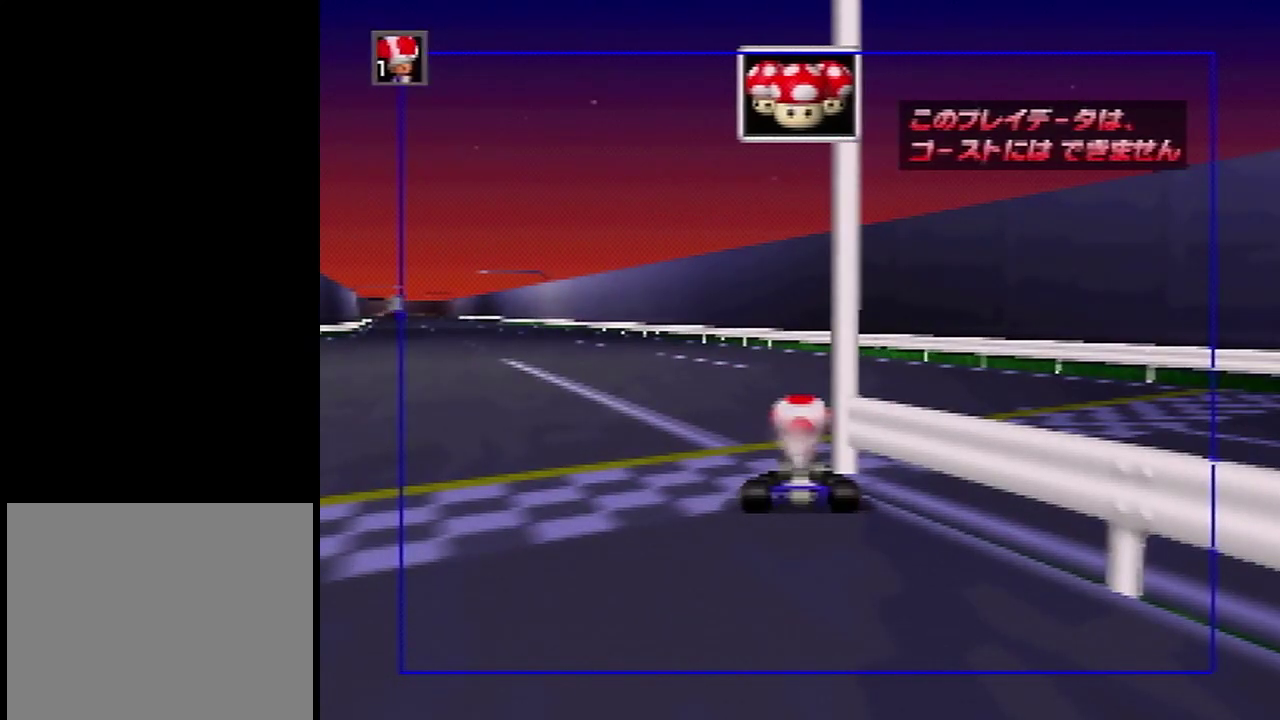
{"dt_ms": 501, "buttons": [], "left_stick": "down", "events": []}
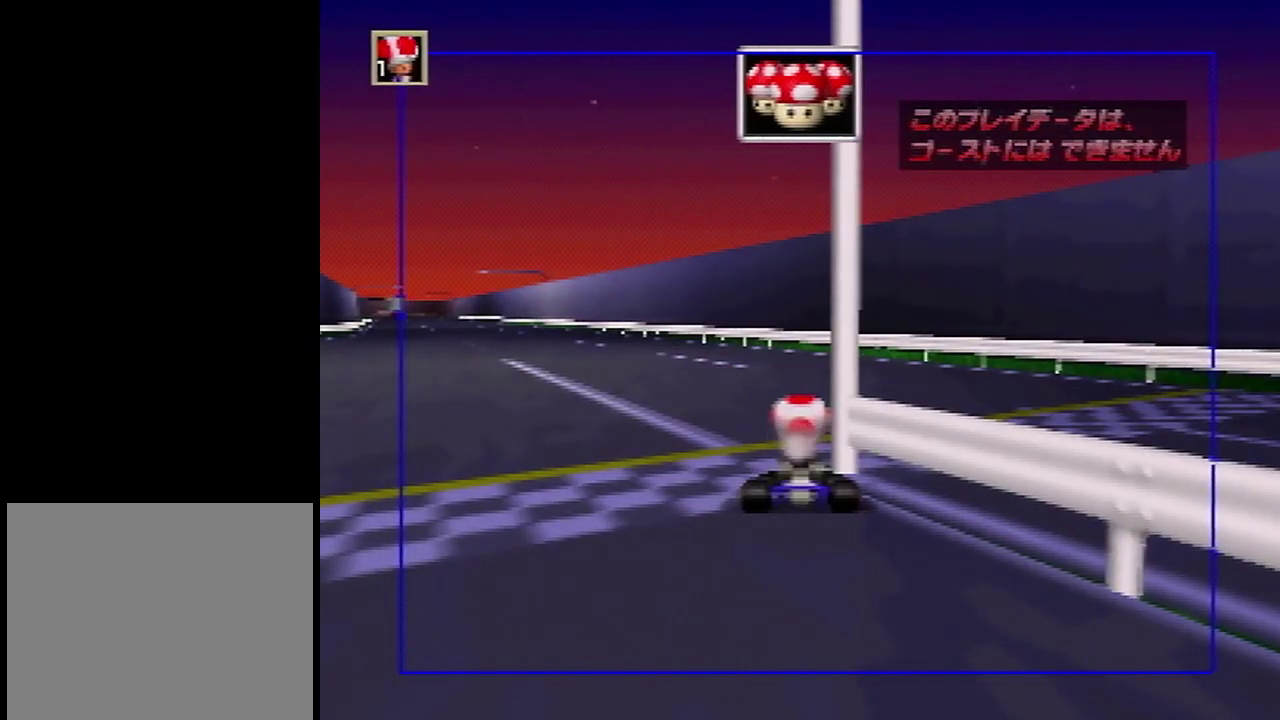
{"dt_ms": 500, "buttons": [], "left_stick": "down", "events": []}
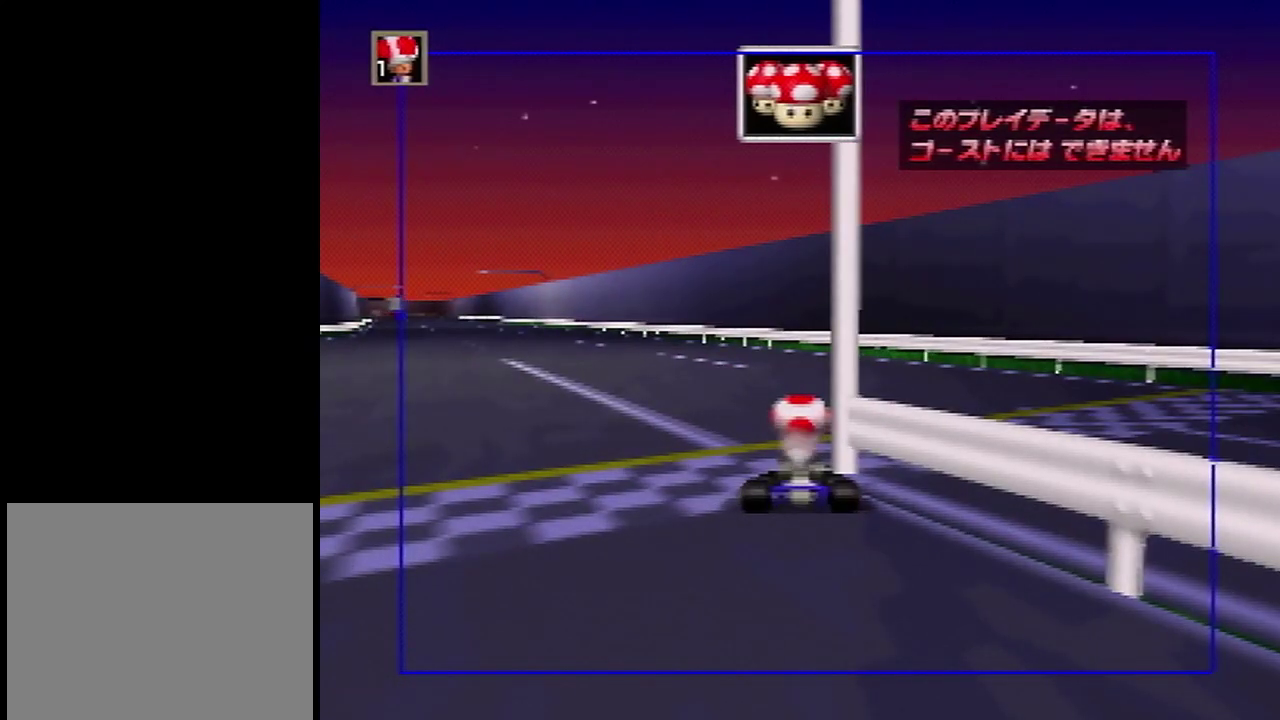
{"dt_ms": 501, "buttons": [], "left_stick": "down", "events": []}
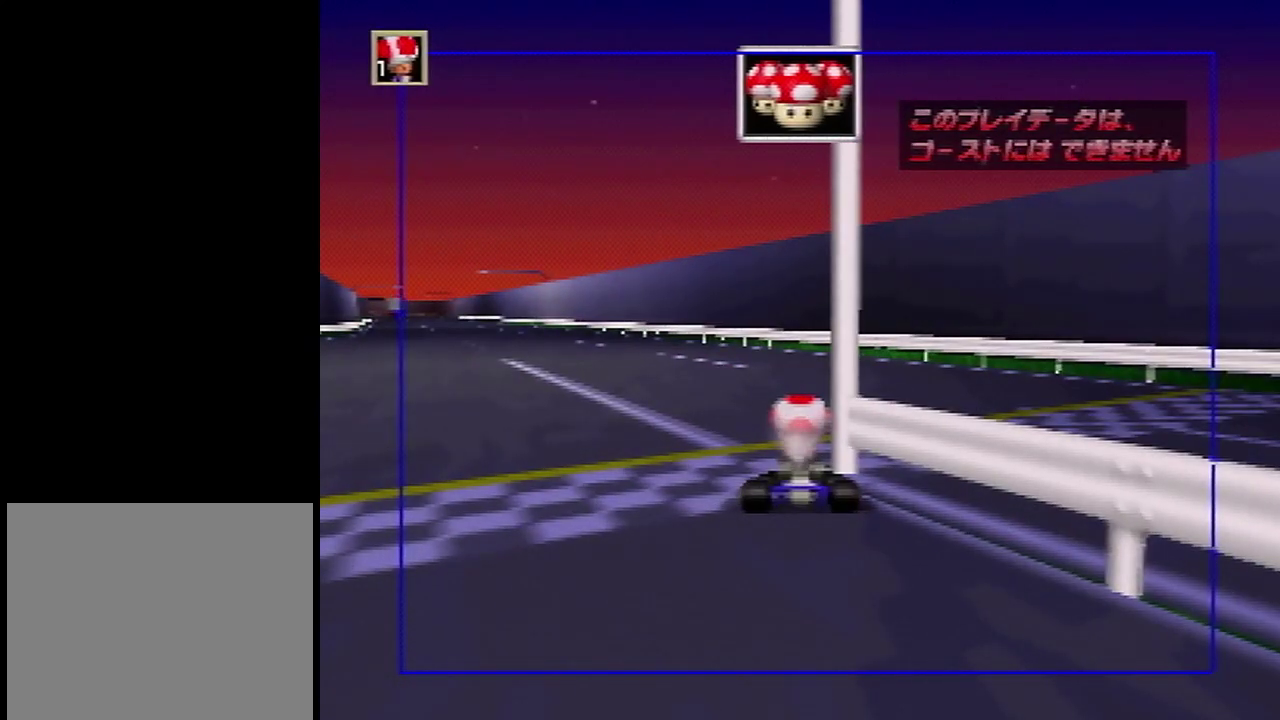
{"dt_ms": 500, "buttons": [], "left_stick": "down", "events": []}
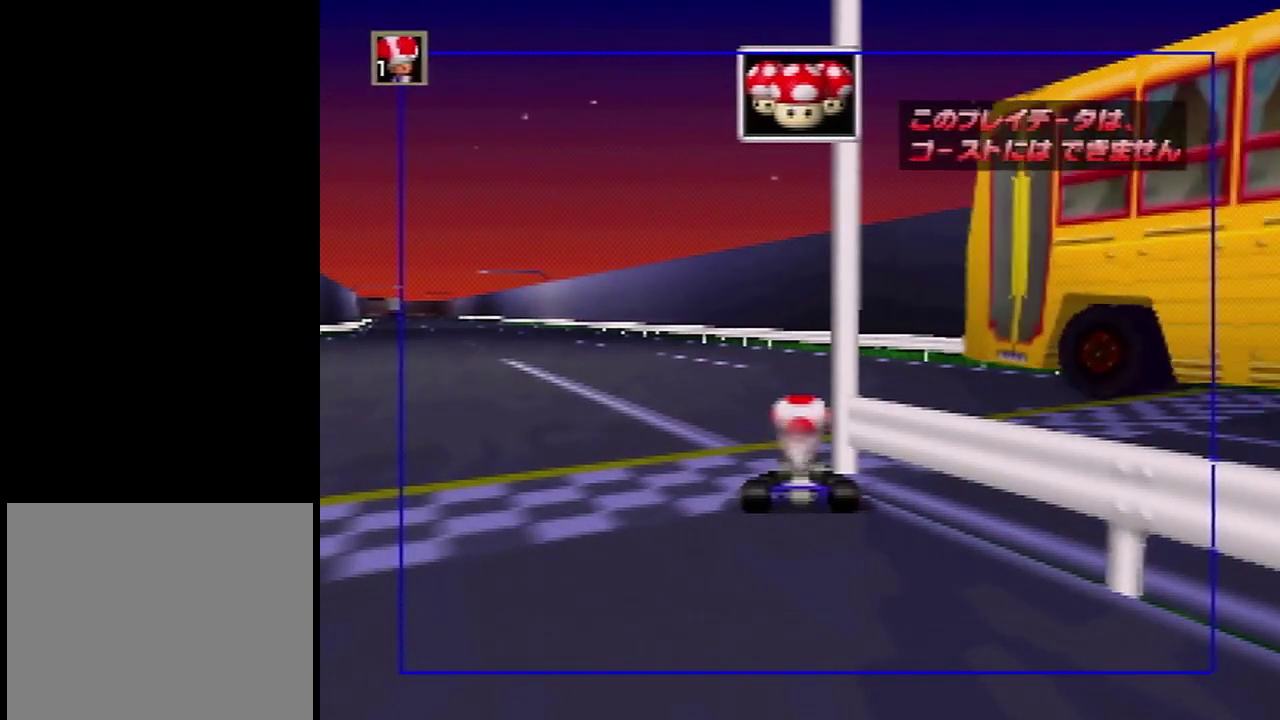
{"dt_ms": 501, "buttons": [], "left_stick": "down", "events": []}
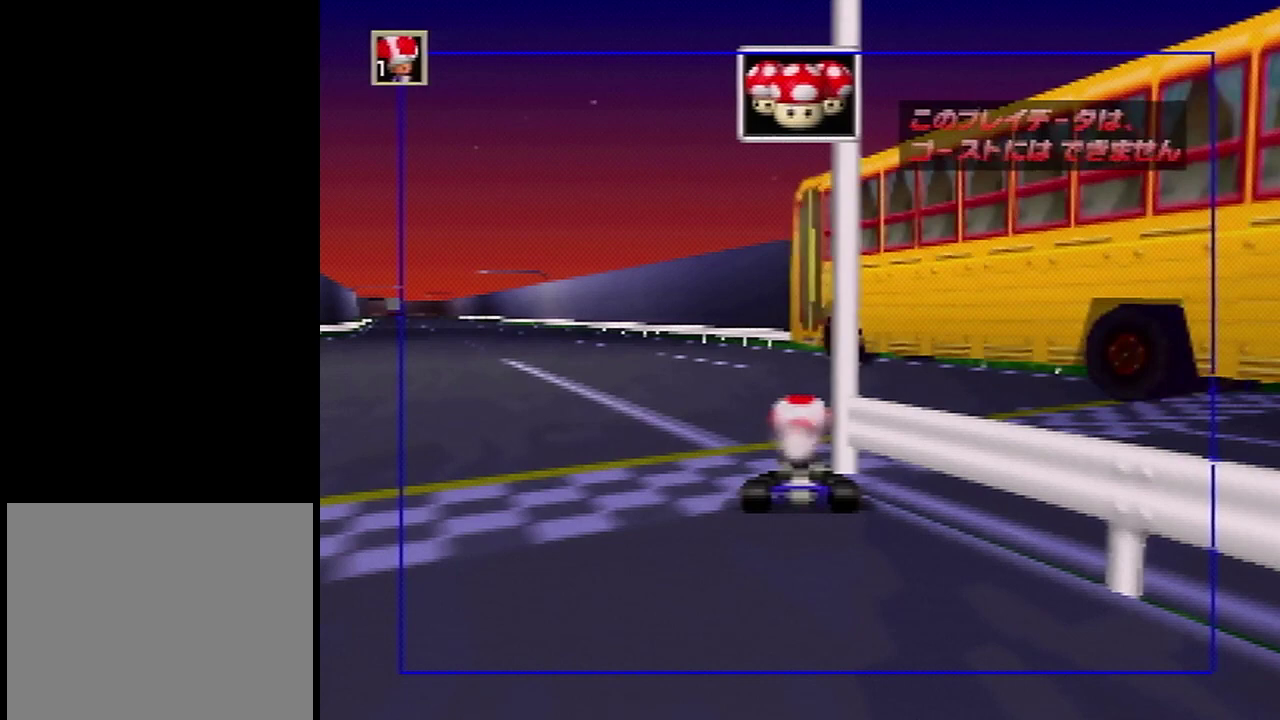
{"dt_ms": 500, "buttons": [], "left_stick": "down", "events": []}